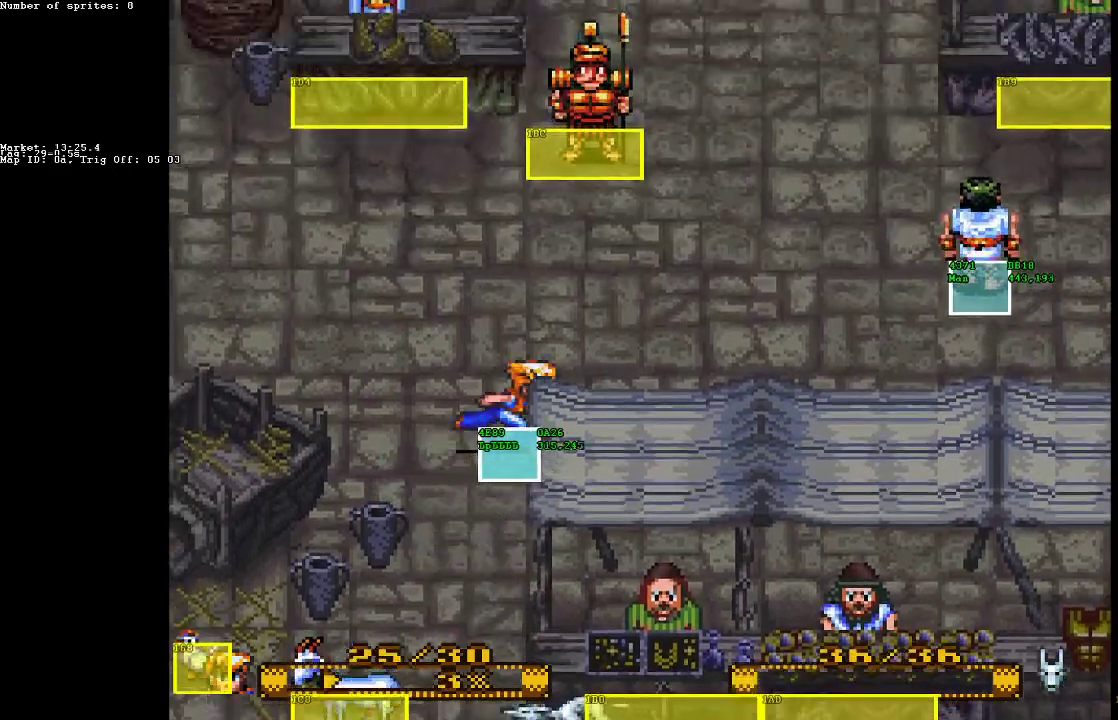
Gameplay with a controller (Xbox layout); each line is a JSON object with the inputs held at the frame after it. "events" lists button and stick changes between this image and that frame as [ms after this image, input, new state], when the widget could be followed in between. Not read: left_stick right_stick.
{"buttons": ["DPAD_UP"], "events": [[17, "DPAD_RIGHT", "up"], [267, "DPAD_LEFT", "down"], [467, "DPAD_LEFT", "up"]]}
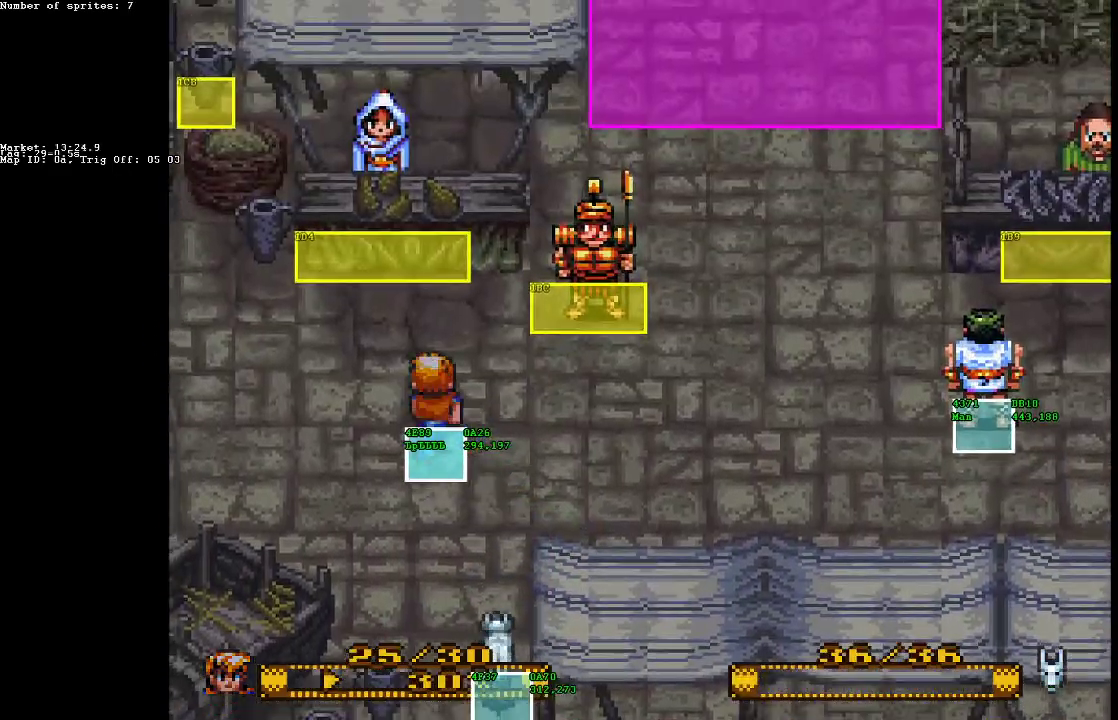
{"buttons": [], "events": [[217, "DPAD_UP", "up"]]}
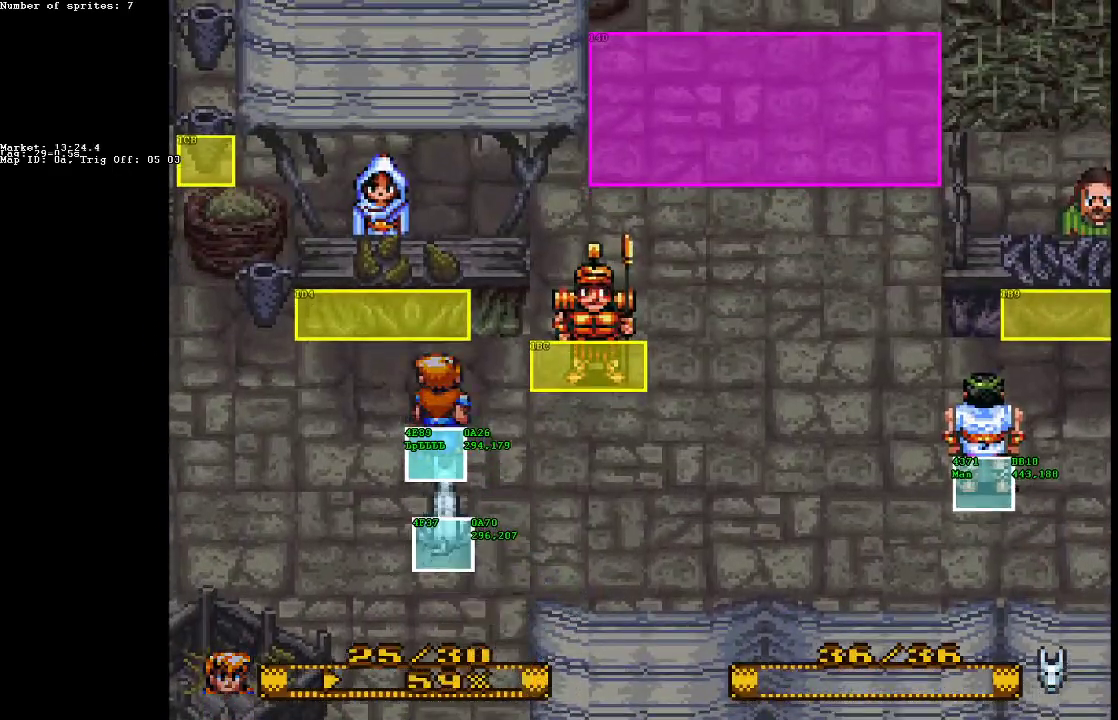
{"buttons": [], "events": []}
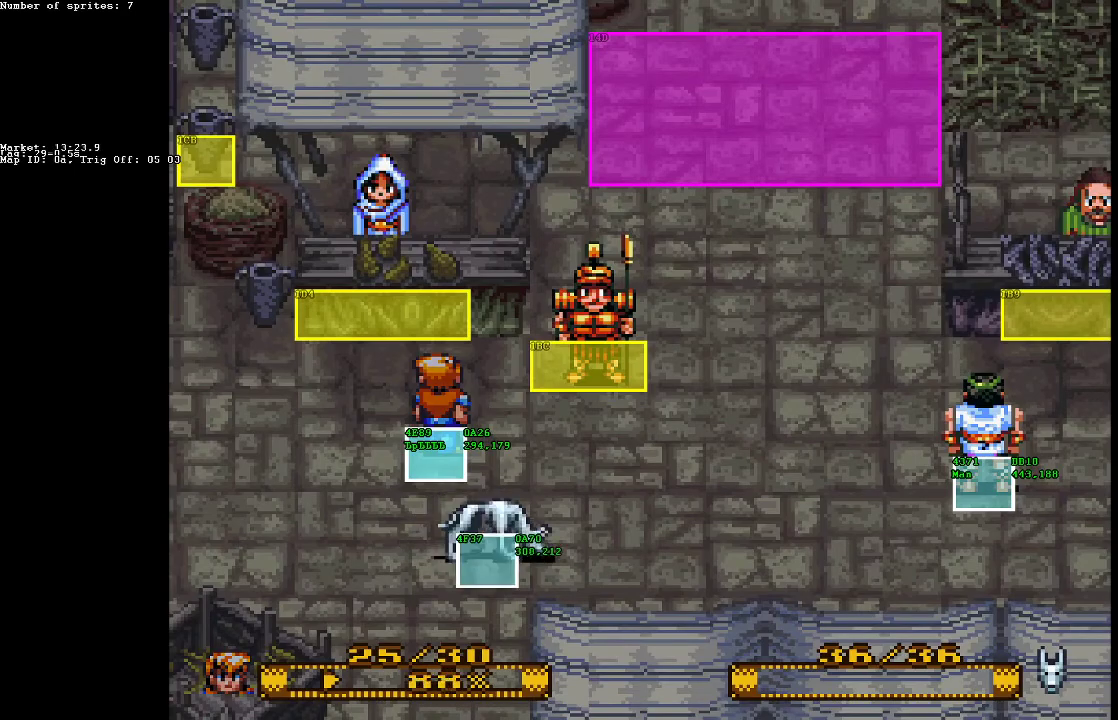
{"buttons": [], "events": []}
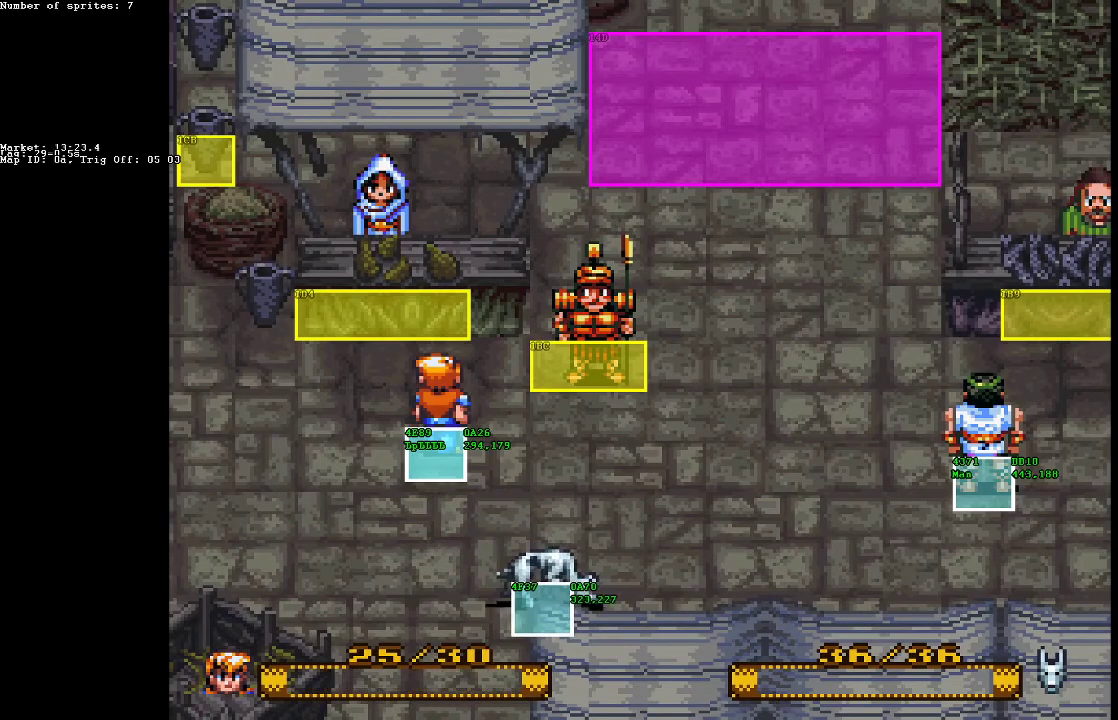
{"buttons": [], "events": []}
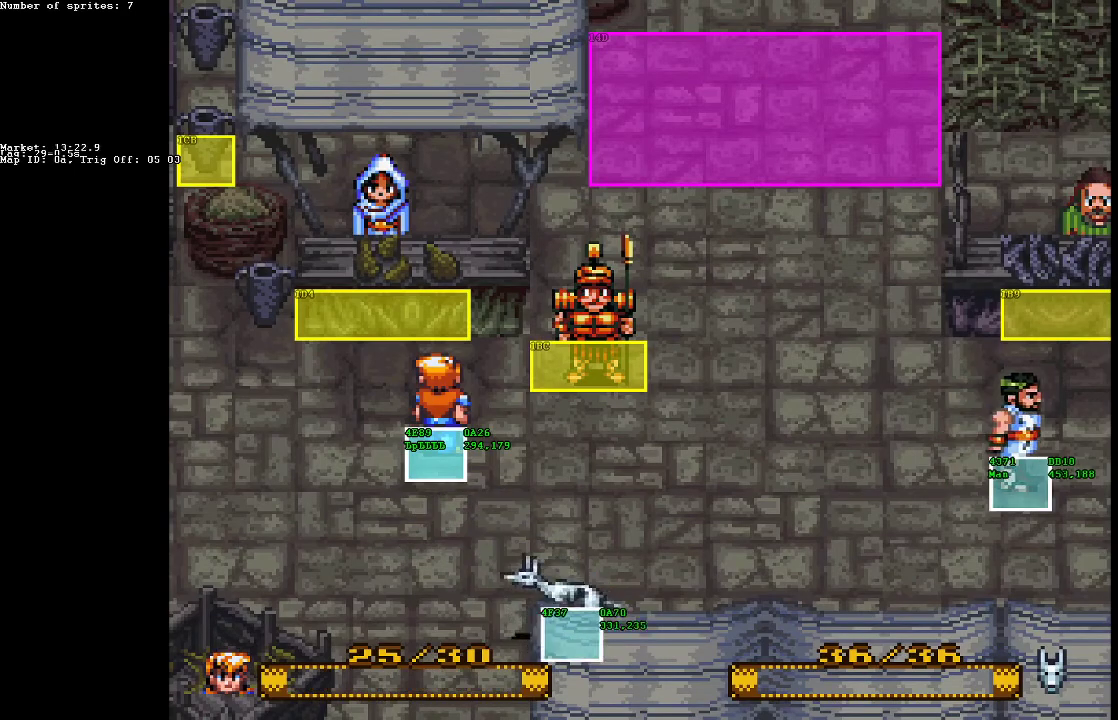
{"buttons": [], "events": []}
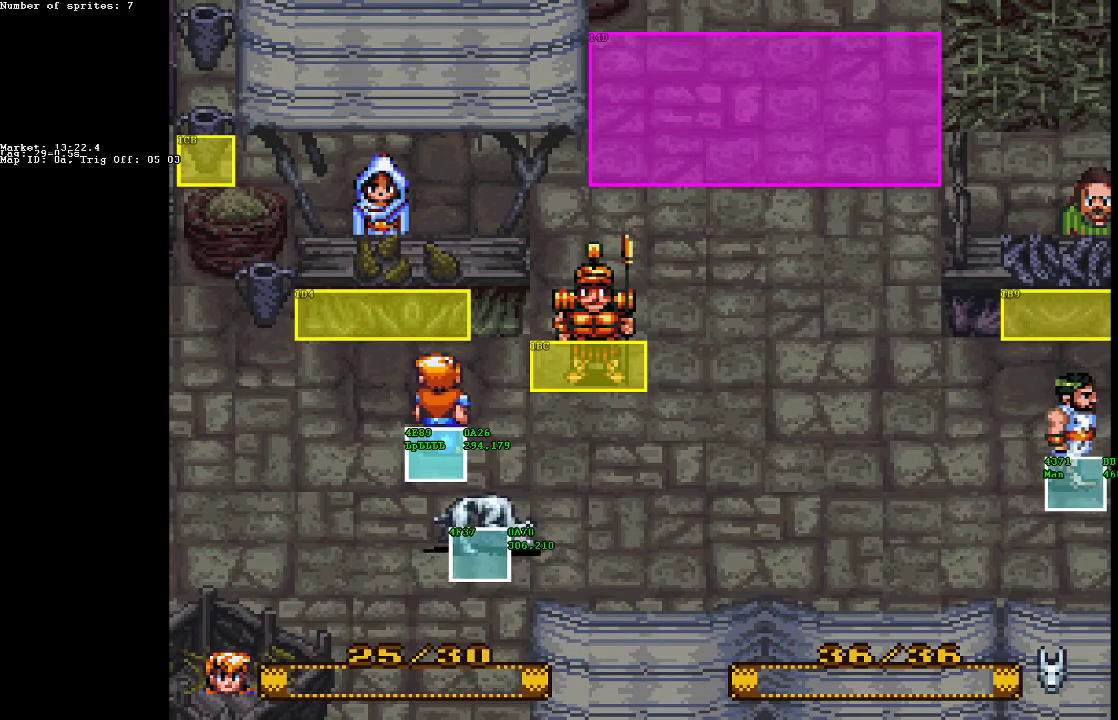
{"buttons": [], "events": []}
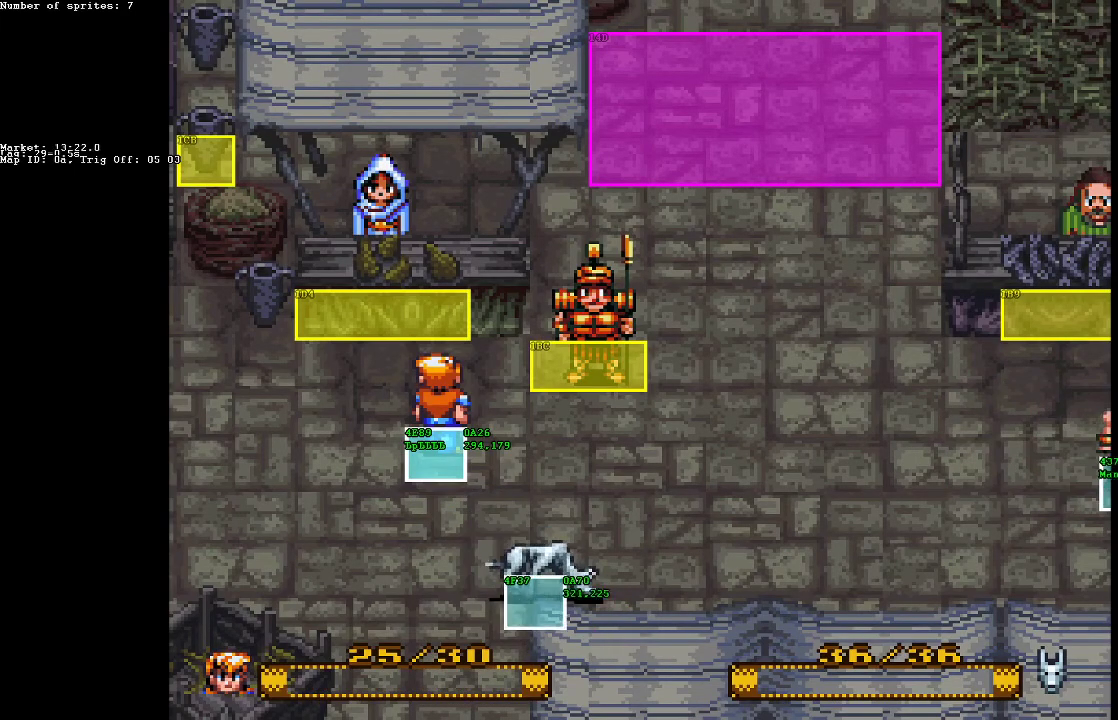
{"buttons": [], "events": []}
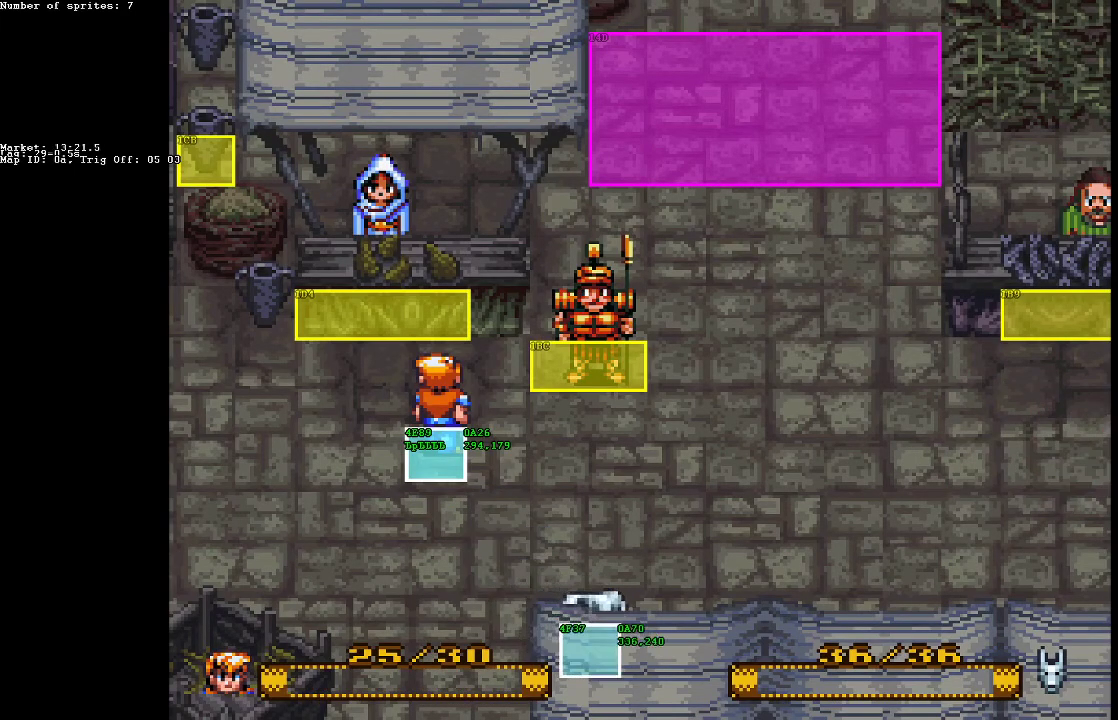
{"buttons": [], "events": []}
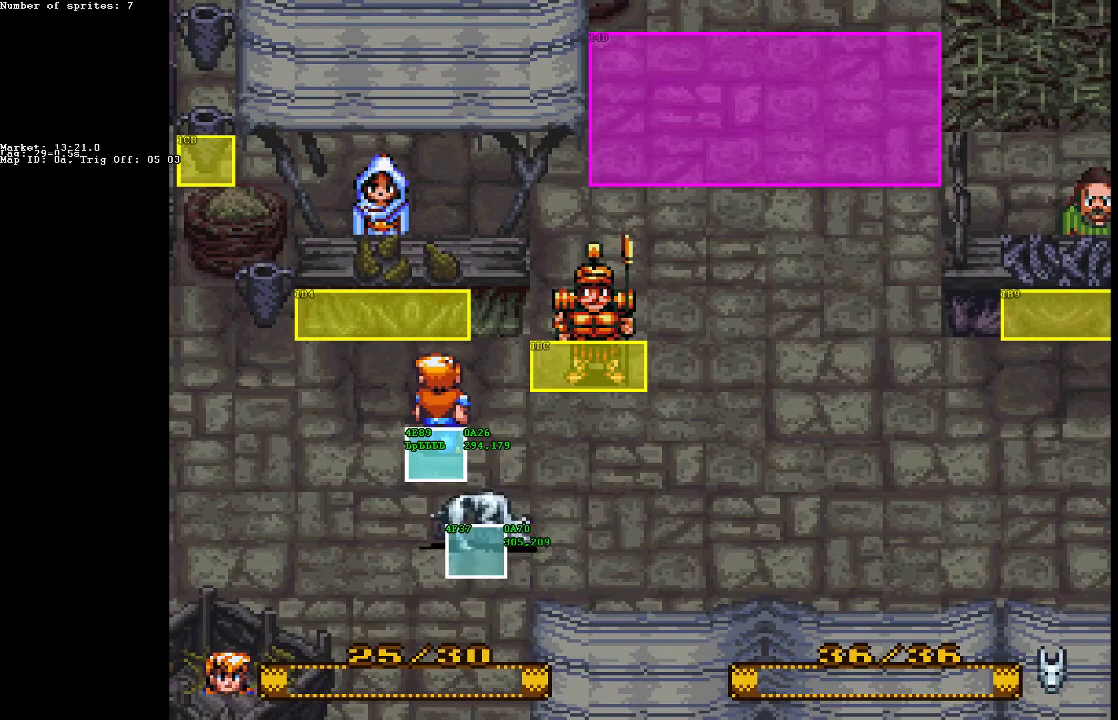
{"buttons": [], "events": []}
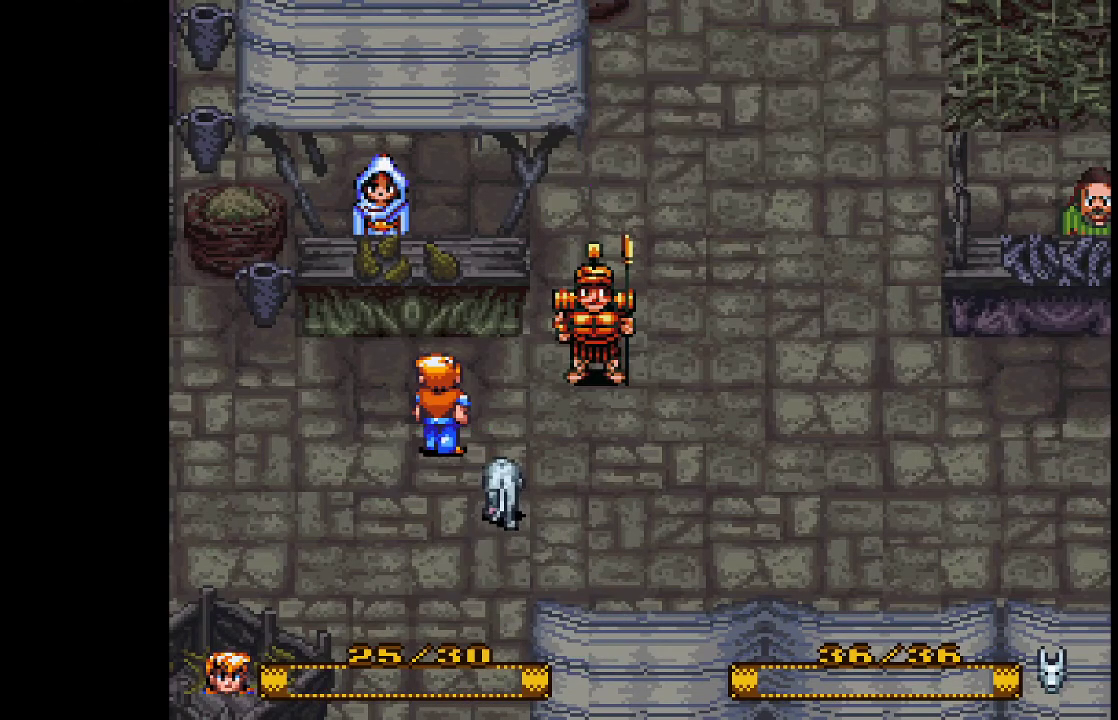
{"buttons": [], "events": []}
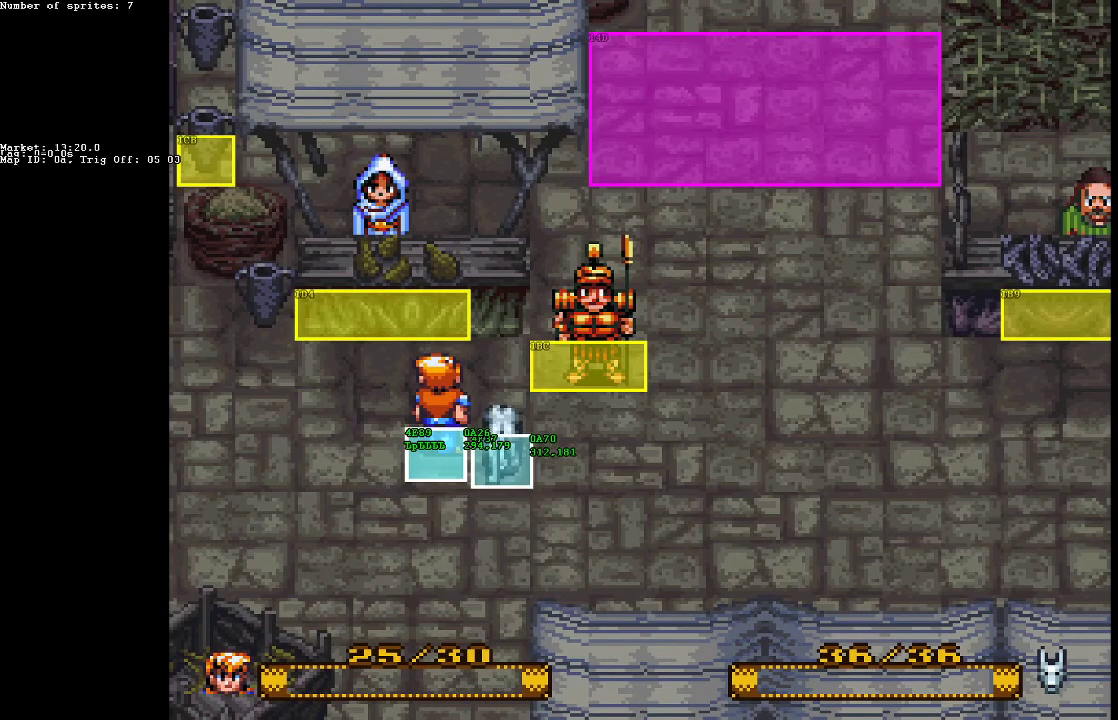
{"buttons": ["DPAD_UP", "DPAD_LEFT"], "events": [[333, "DPAD_LEFT", "down"], [433, "DPAD_UP", "down"]]}
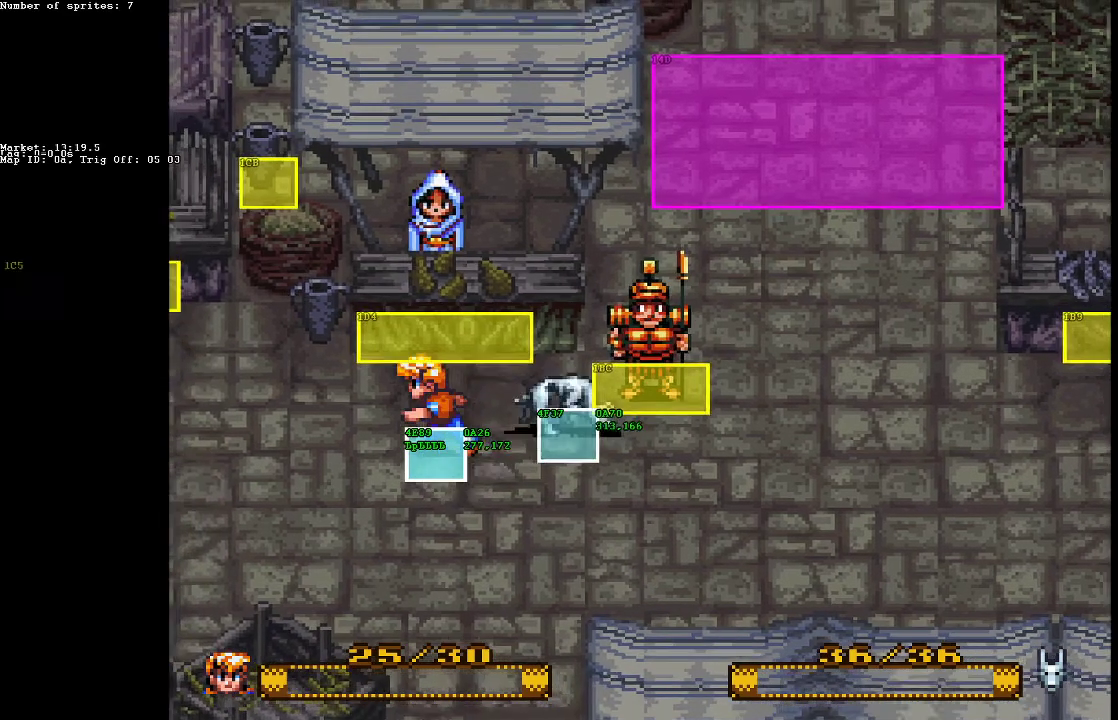
{"buttons": ["A"], "events": [[17, "DPAD_LEFT", "up"], [300, "DPAD_UP", "up"], [383, "A", "down"]]}
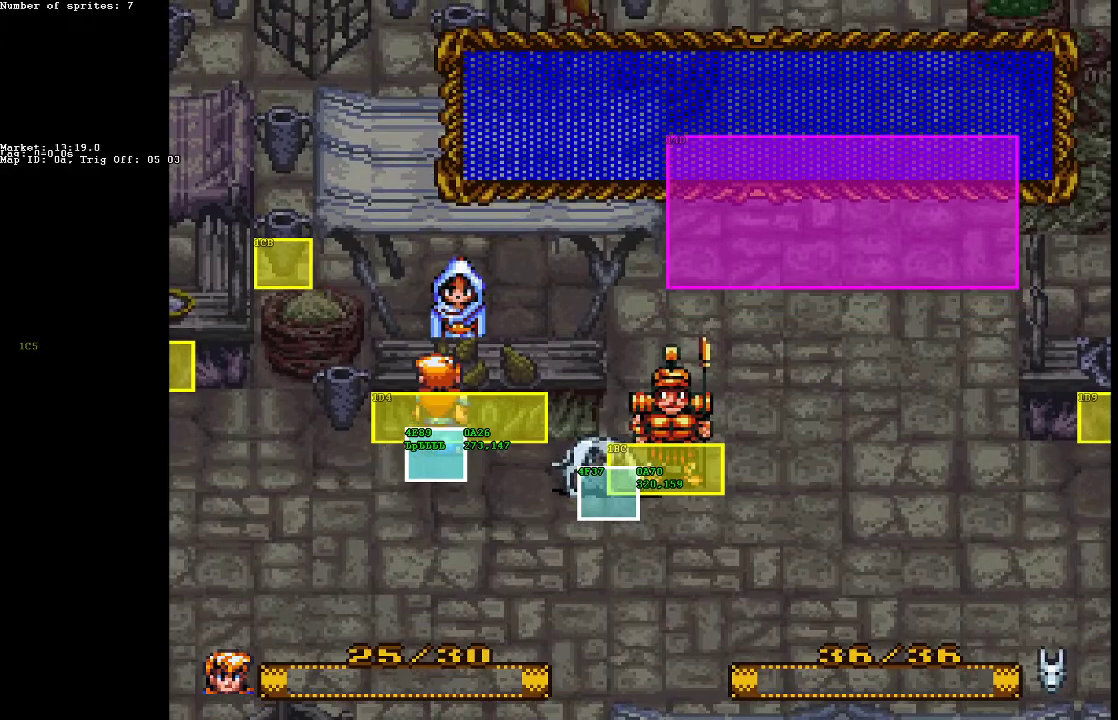
{"buttons": ["A"], "events": [[17, "A", "up"], [83, "A", "down"], [183, "A", "up"], [267, "A", "down"], [350, "A", "up"], [400, "A", "down"]]}
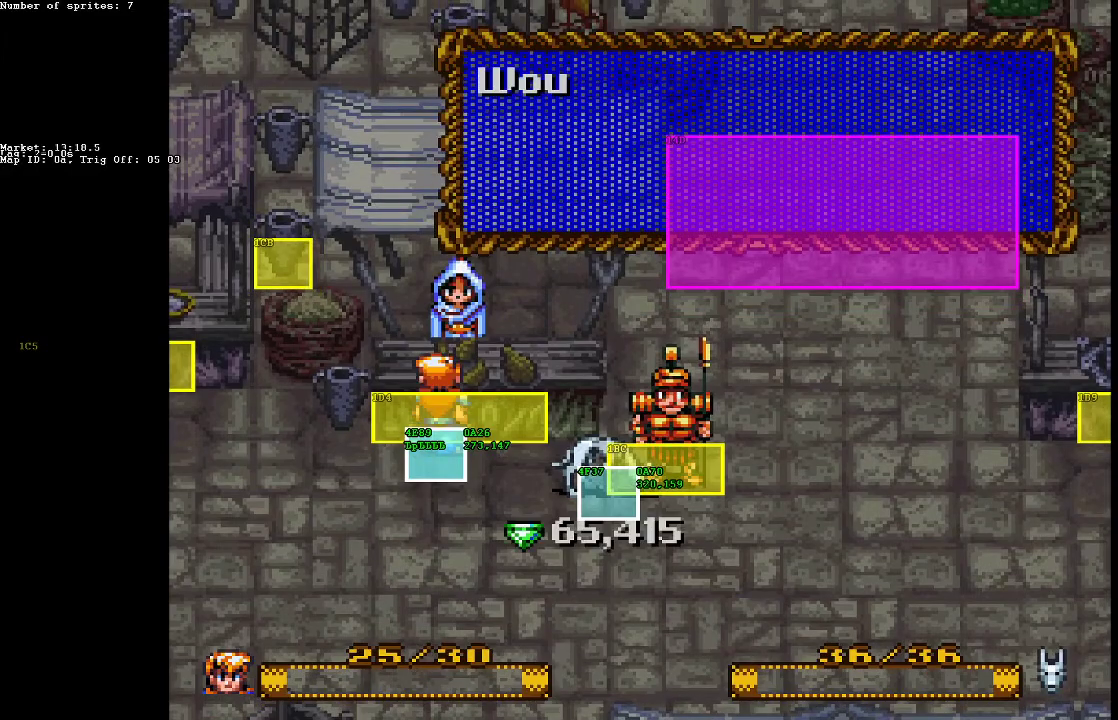
{"buttons": ["A"], "events": [[17, "A", "up"], [83, "A", "down"], [183, "A", "up"], [433, "A", "down"]]}
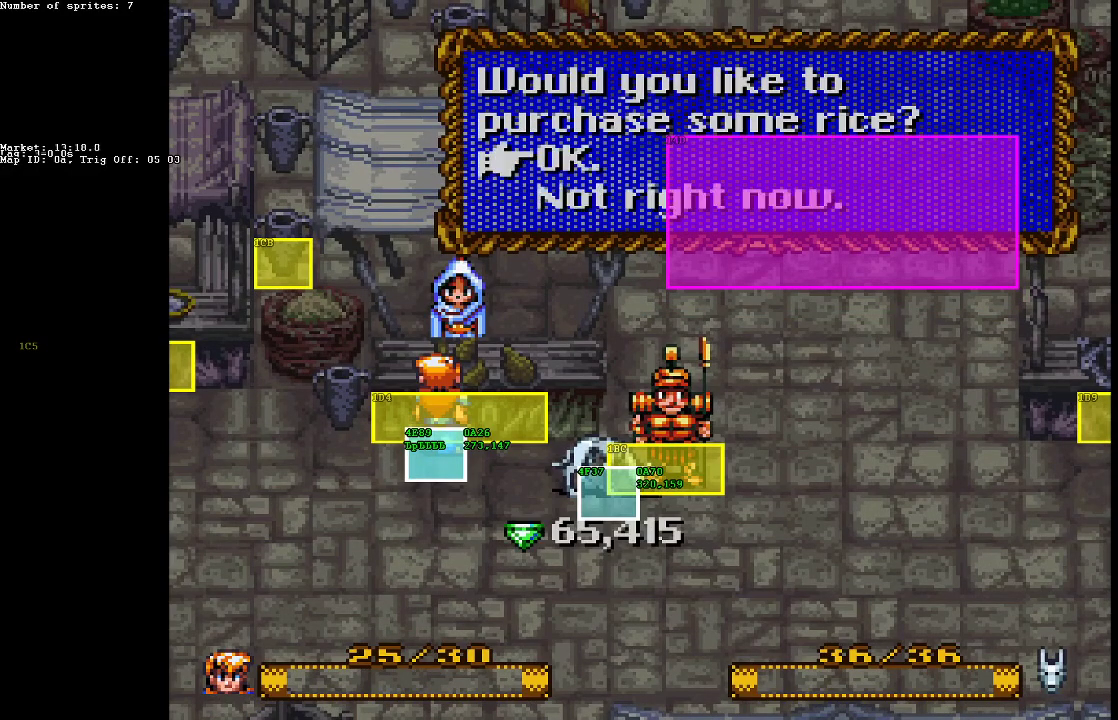
{"buttons": [], "events": [[33, "A", "up"], [283, "A", "down"], [417, "A", "up"]]}
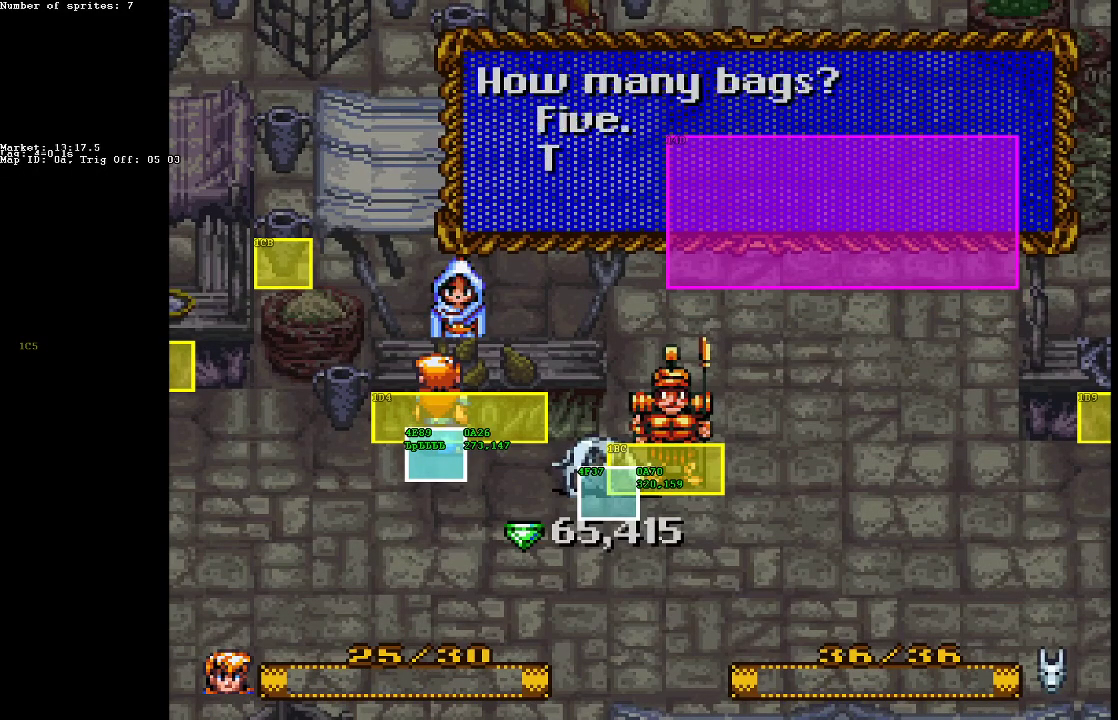
{"buttons": [], "events": [[300, "DPAD_UP", "down"], [467, "DPAD_UP", "up"]]}
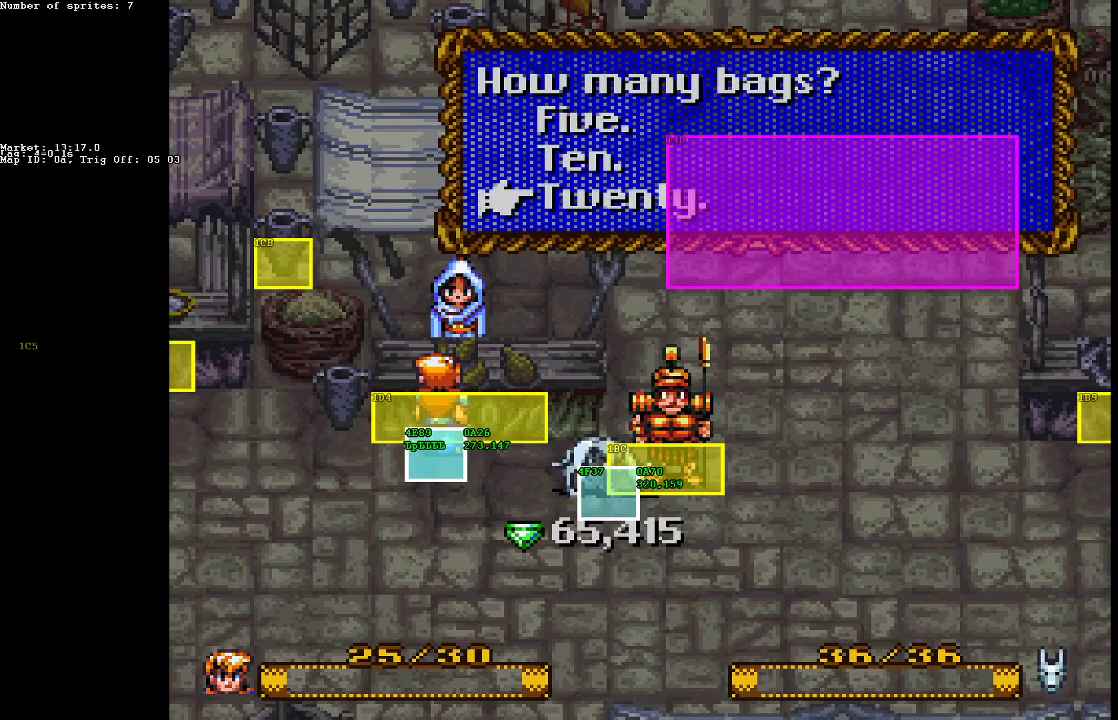
{"buttons": [], "events": [[267, "A", "down"], [400, "A", "up"]]}
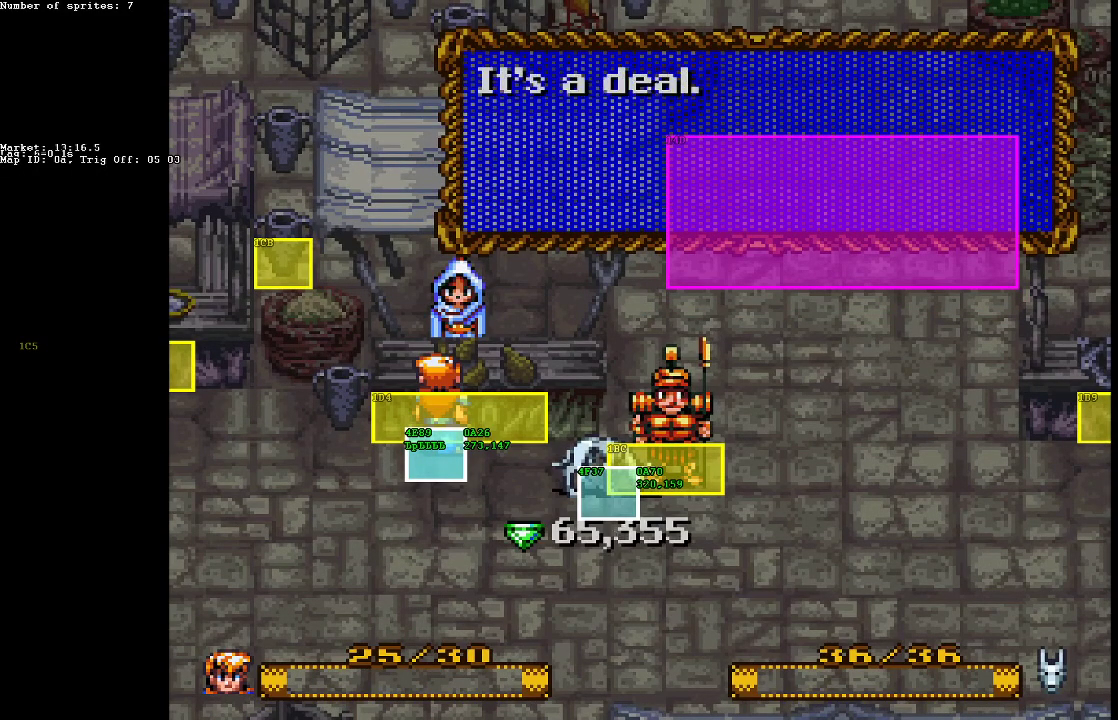
{"buttons": [], "events": [[217, "A", "down"], [333, "A", "up"]]}
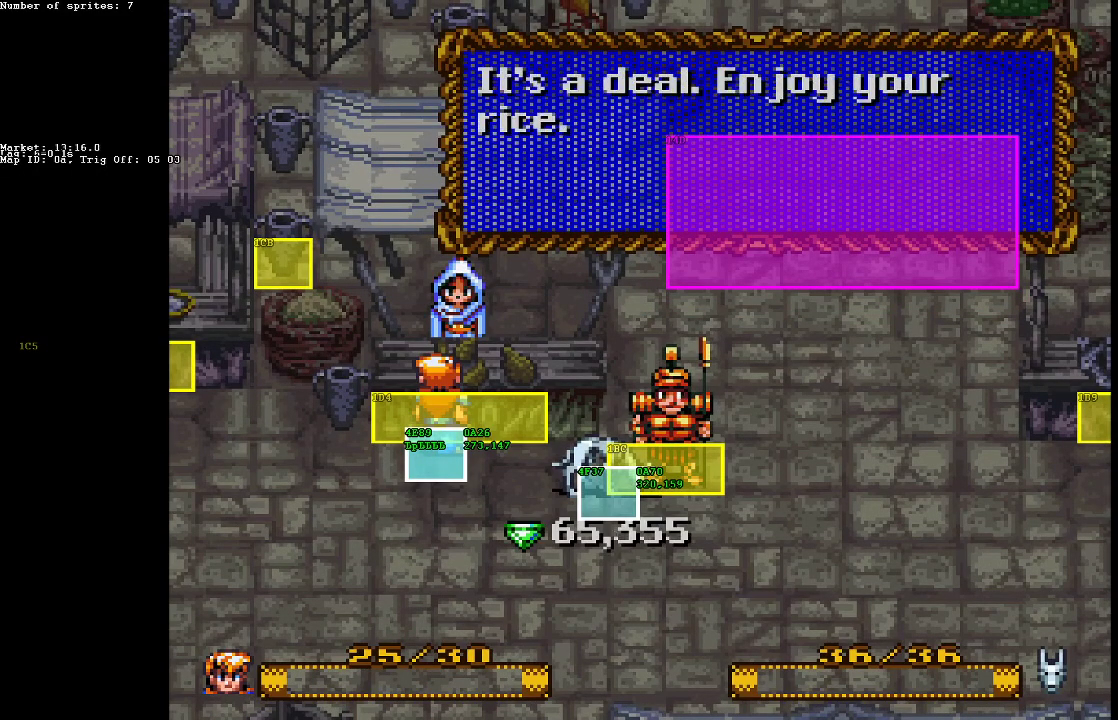
{"buttons": ["DPAD_LEFT"], "events": [[67, "A", "down"], [183, "A", "up"], [350, "DPAD_LEFT", "down"]]}
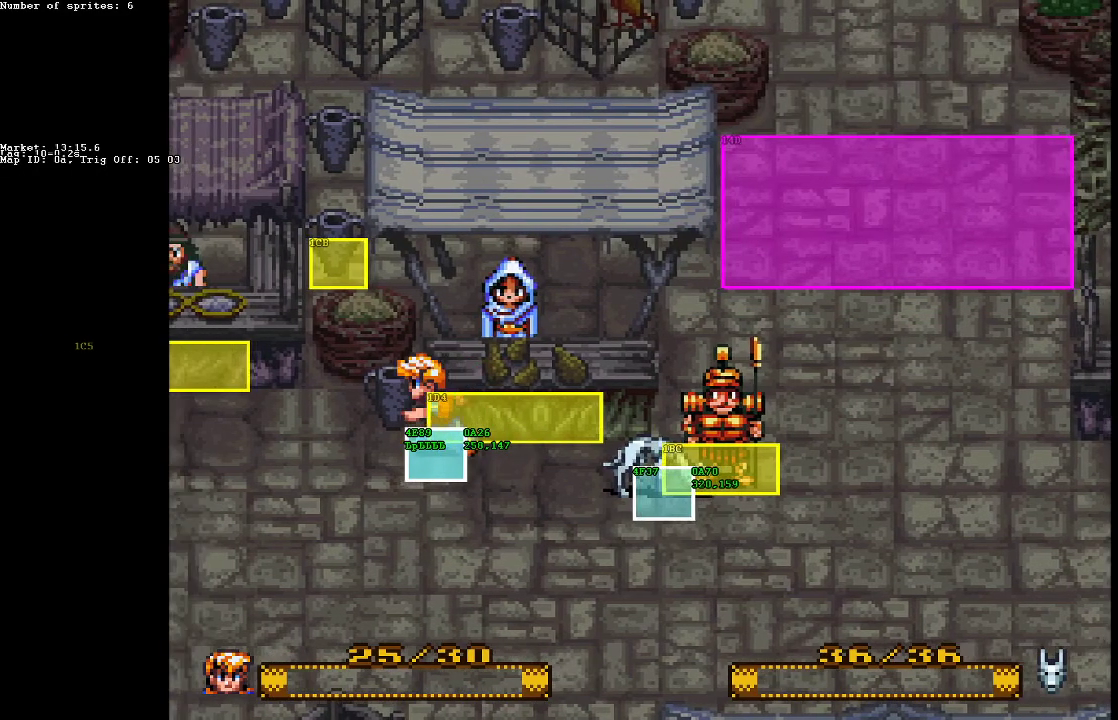
{"buttons": ["DPAD_LEFT"], "events": [[83, "DPAD_DOWN", "down"], [417, "DPAD_DOWN", "up"]]}
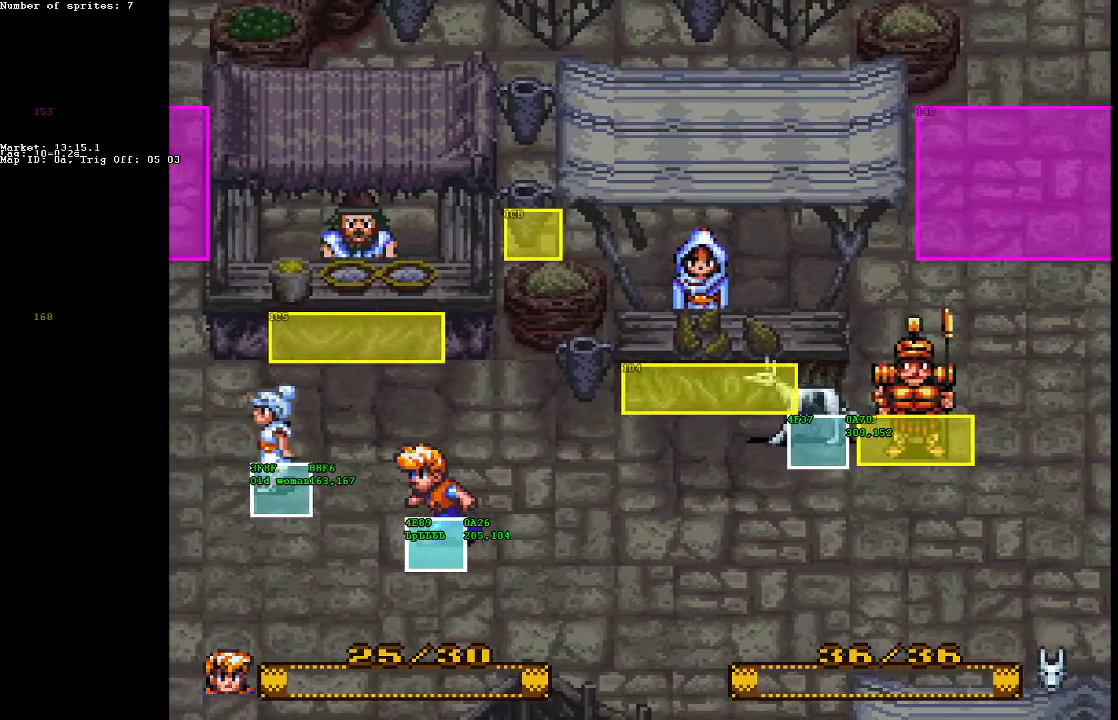
{"buttons": ["DPAD_RIGHT"], "events": [[400, "DPAD_LEFT", "up"], [450, "DPAD_RIGHT", "down"]]}
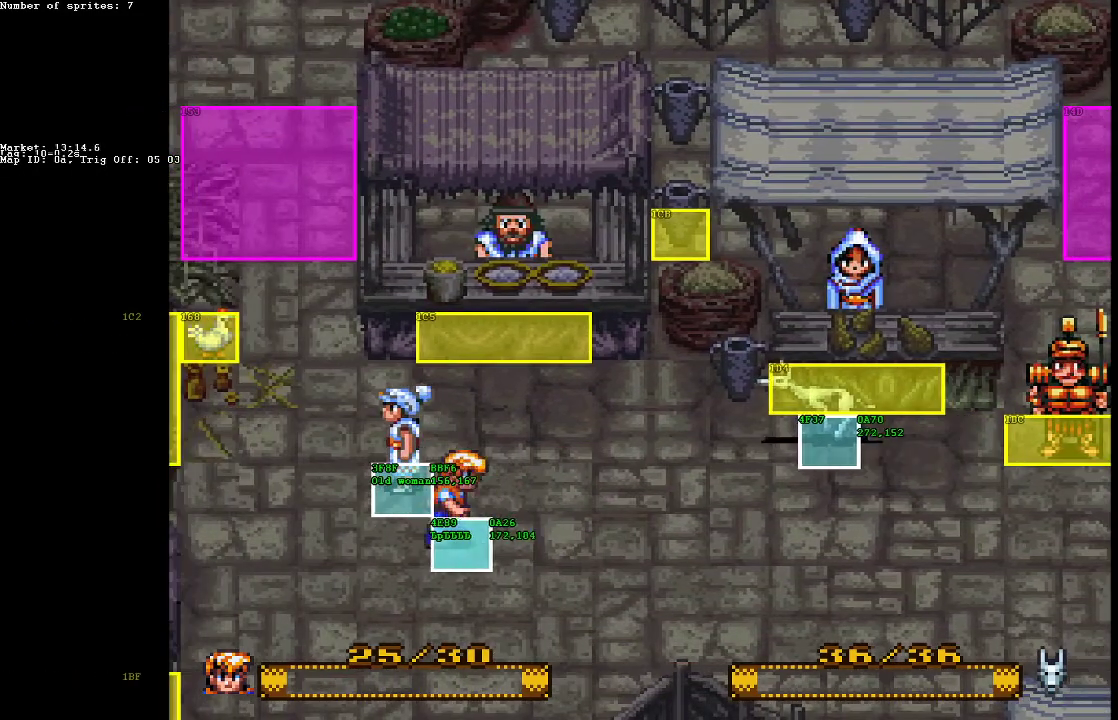
{"buttons": ["DPAD_UP"], "events": [[17, "DPAD_UP", "down"], [150, "DPAD_RIGHT", "up"]]}
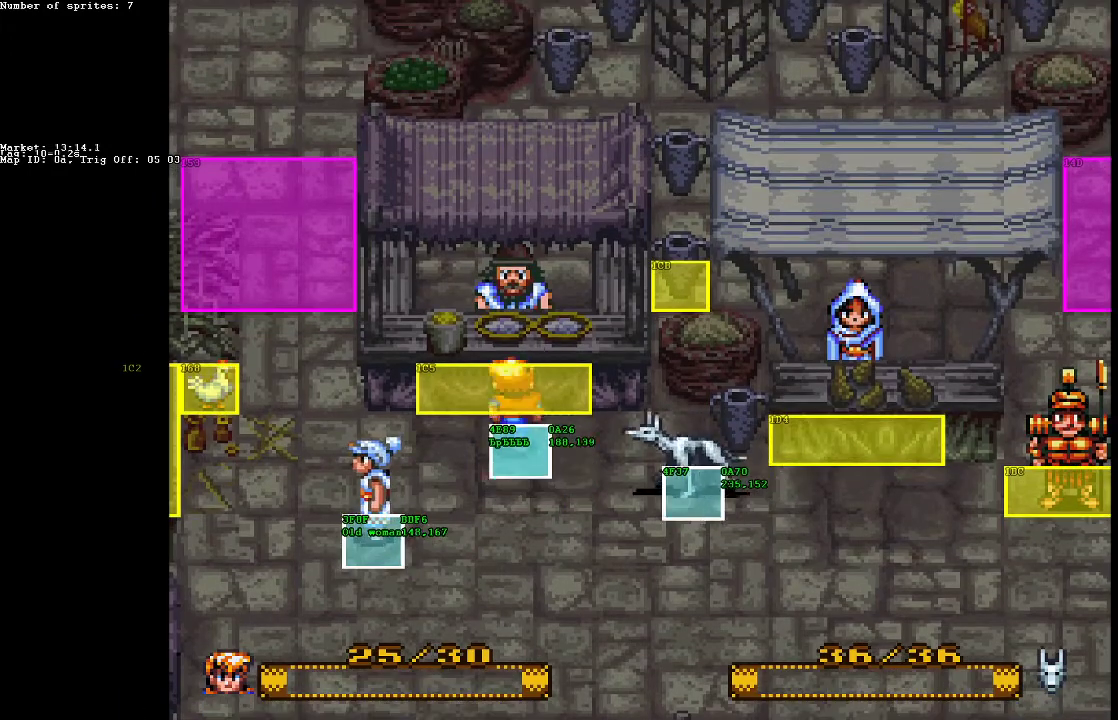
{"buttons": [], "events": [[33, "DPAD_UP", "up"], [133, "A", "down"], [267, "A", "up"], [367, "A", "down"], [483, "A", "up"]]}
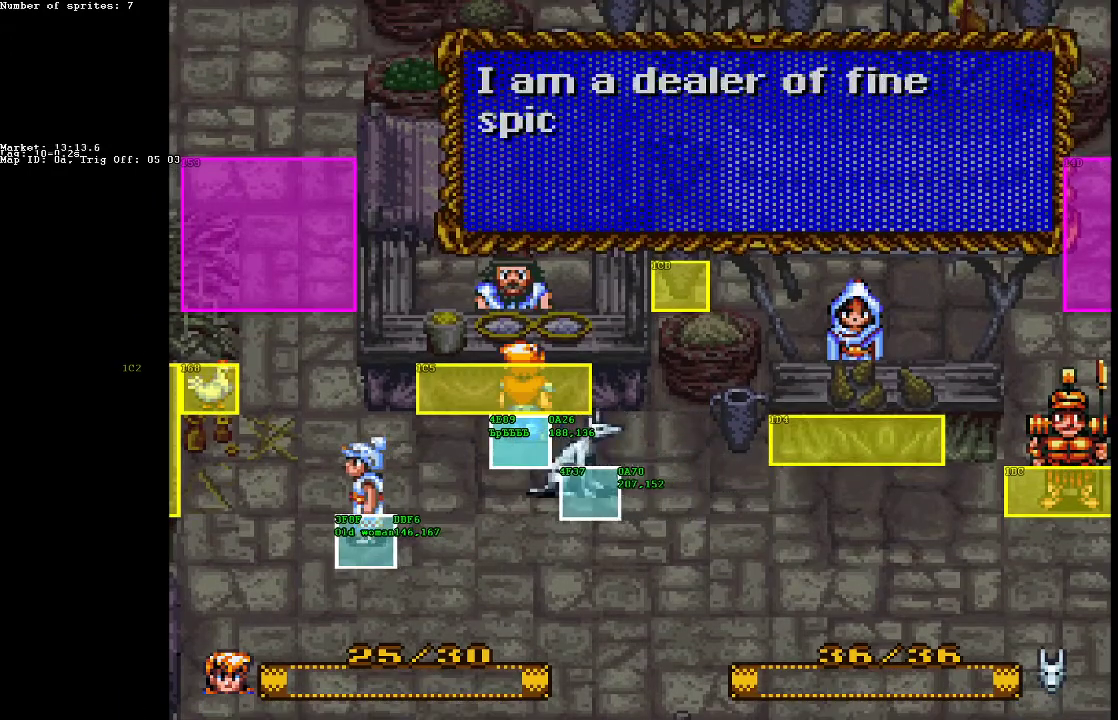
{"buttons": ["A"], "events": [[83, "A", "down"], [167, "A", "up"], [250, "A", "down"], [333, "A", "up"], [417, "A", "down"]]}
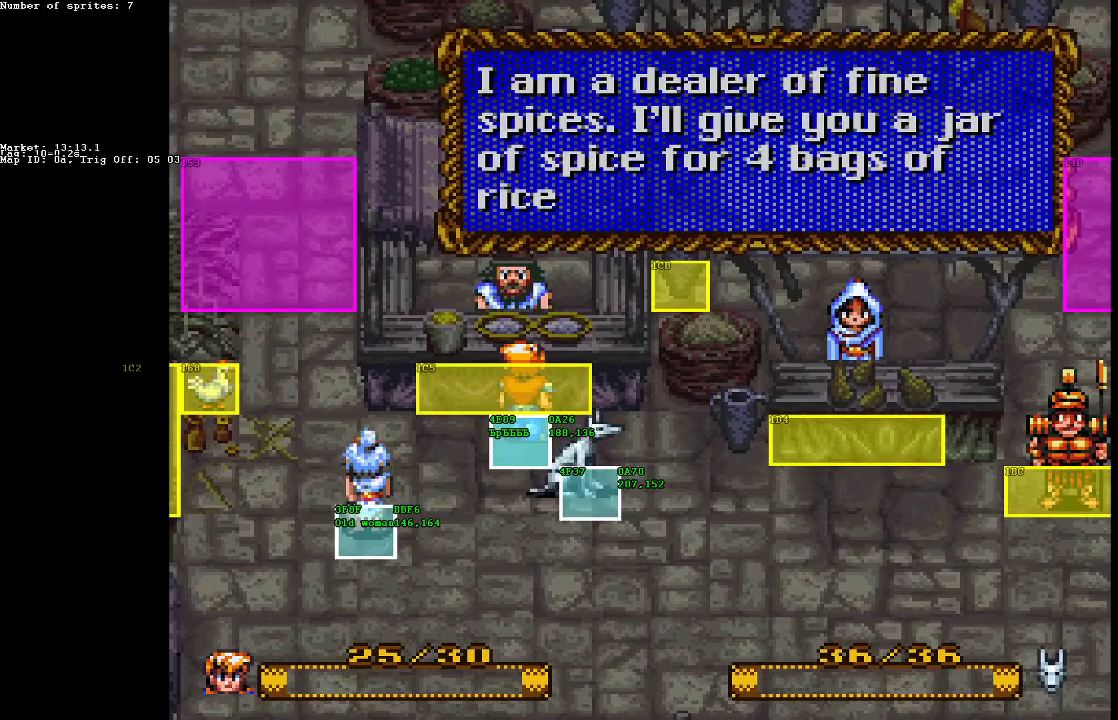
{"buttons": [], "events": [[33, "A", "up"], [150, "A", "down"], [283, "A", "up"], [367, "A", "down"], [450, "A", "up"]]}
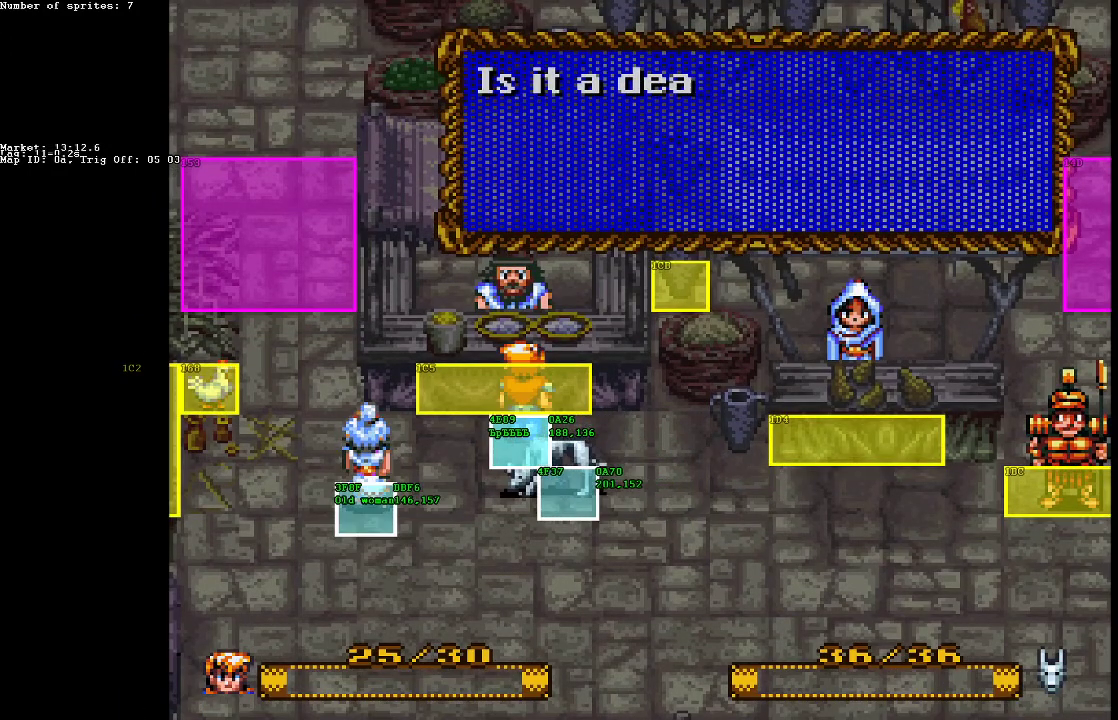
{"buttons": ["A"], "events": [[33, "A", "down"], [133, "A", "up"], [433, "A", "down"]]}
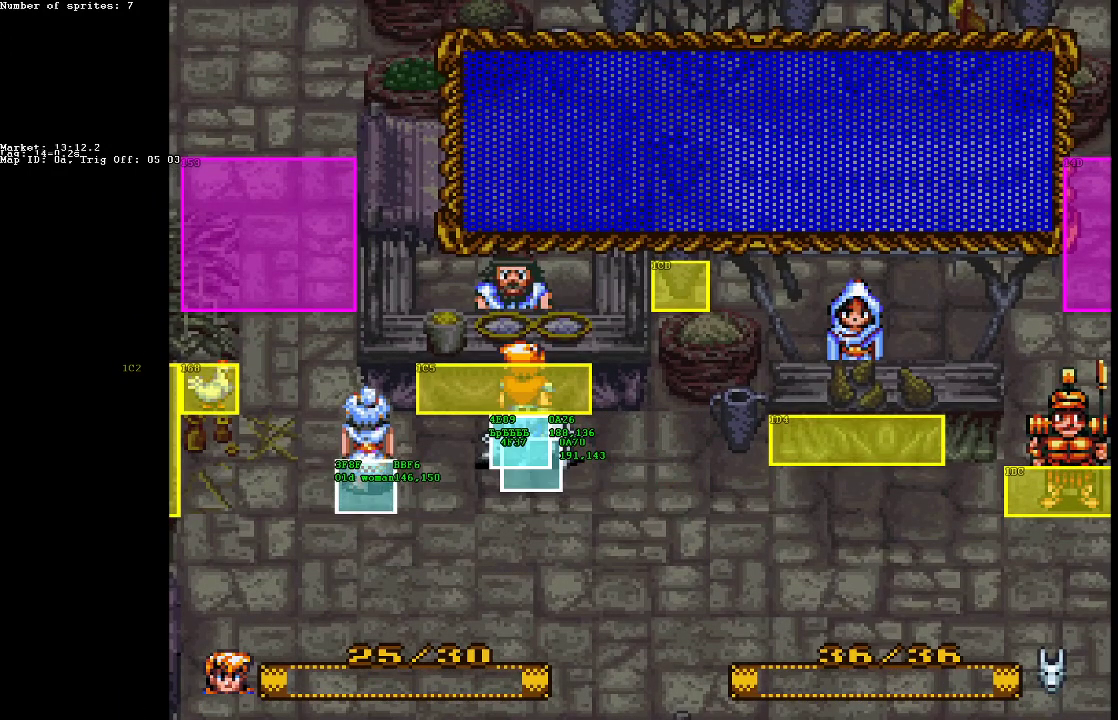
{"buttons": [], "events": [[67, "A", "up"]]}